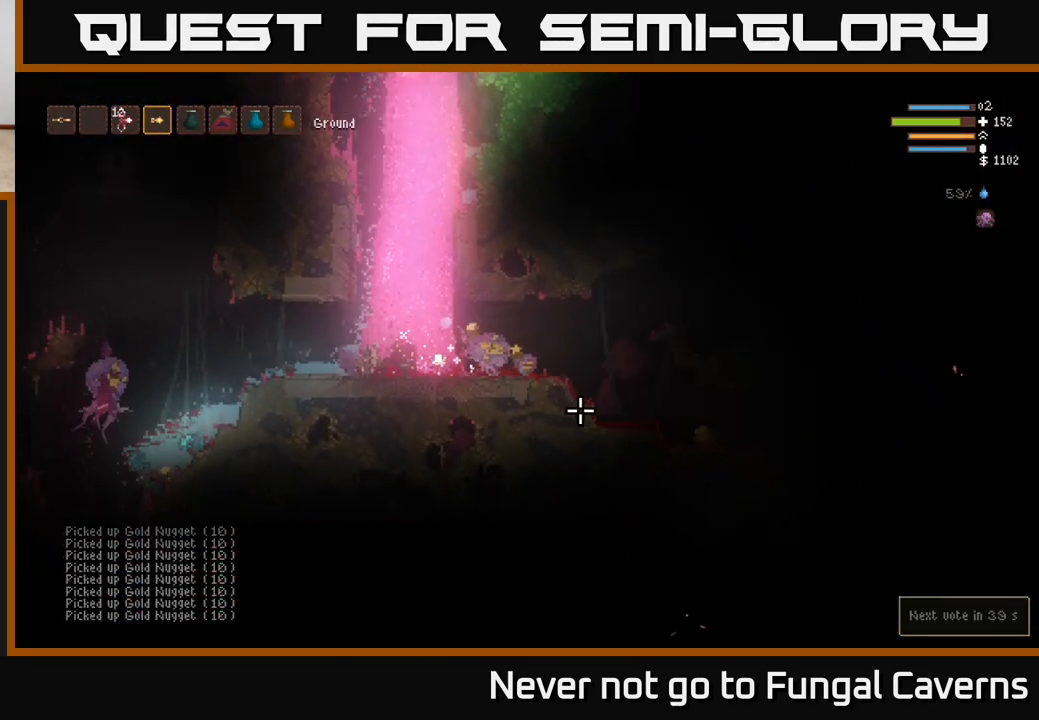
Gameplay with a controller (Xbox layout); each line is a JSON object with the inputs held at the frame after it. "events" lists button and stick changes between this image and that frame as [ms after this image, input, new state], when the widget could be followed in between.
{"buttons": [], "left_stick": "left", "right_stick": "right", "events": [[117, "L2", "up"], [500, "left_stick", "left"]]}
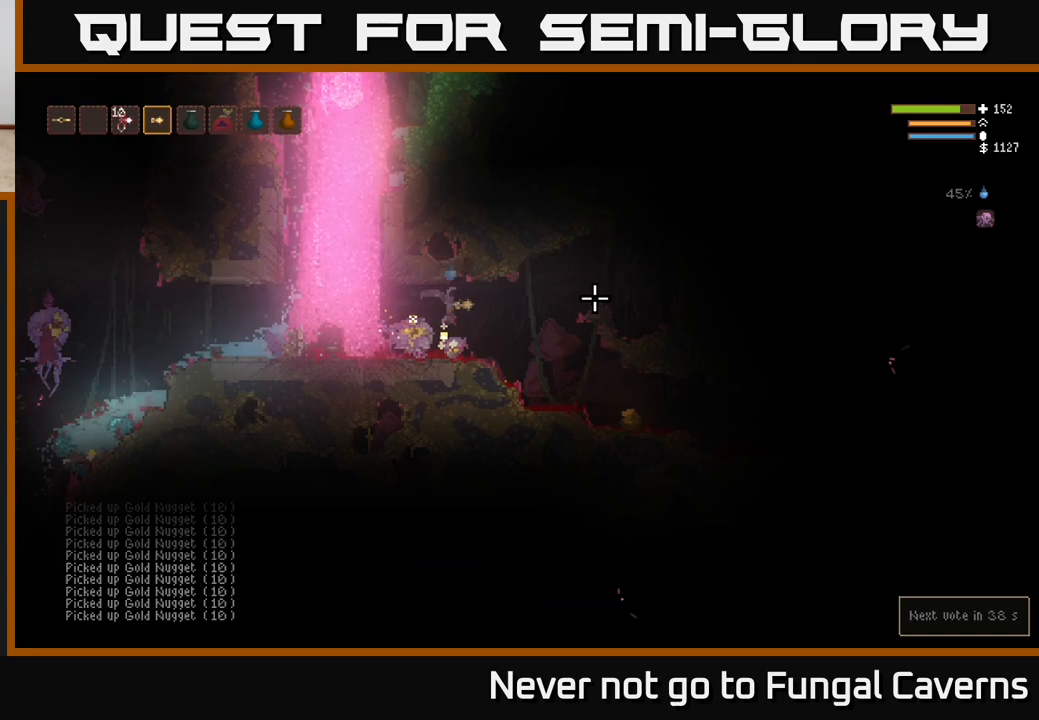
{"buttons": ["L2"], "left_stick": "right", "right_stick": "down-right", "events": [[133, "right_stick", "left"], [183, "left_stick", "right"], [383, "right_stick", "center"], [400, "L2", "down"], [433, "right_stick", "down-right"]]}
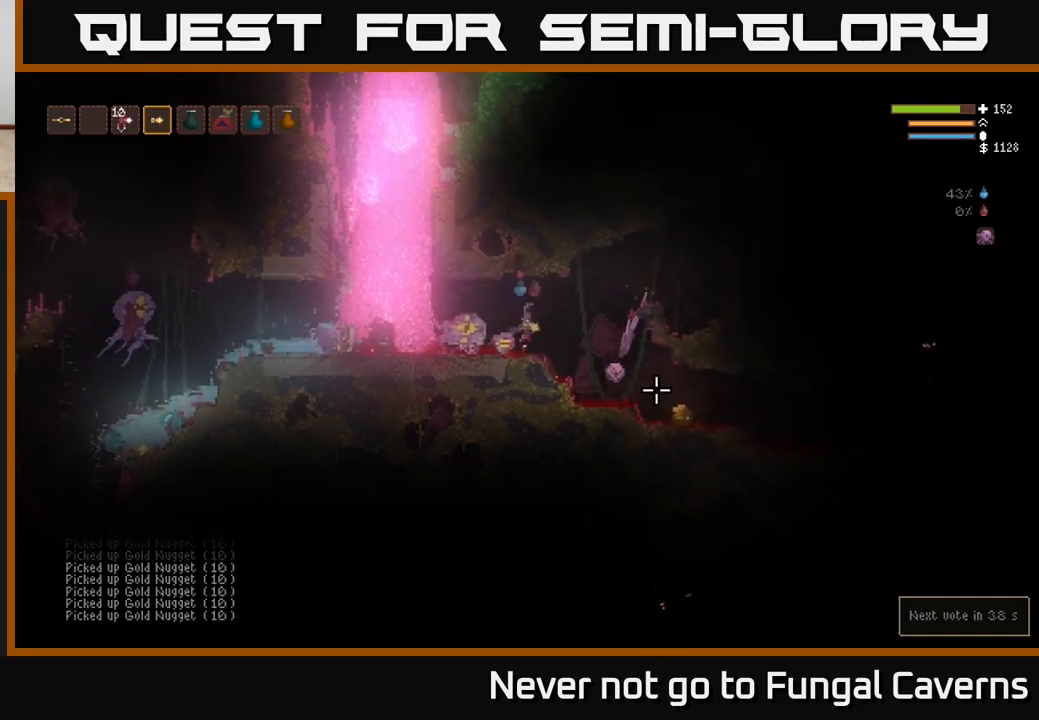
{"buttons": [], "left_stick": "right", "right_stick": "right", "events": [[17, "L2", "up"], [67, "right_stick", "center"], [283, "right_stick", "right"]]}
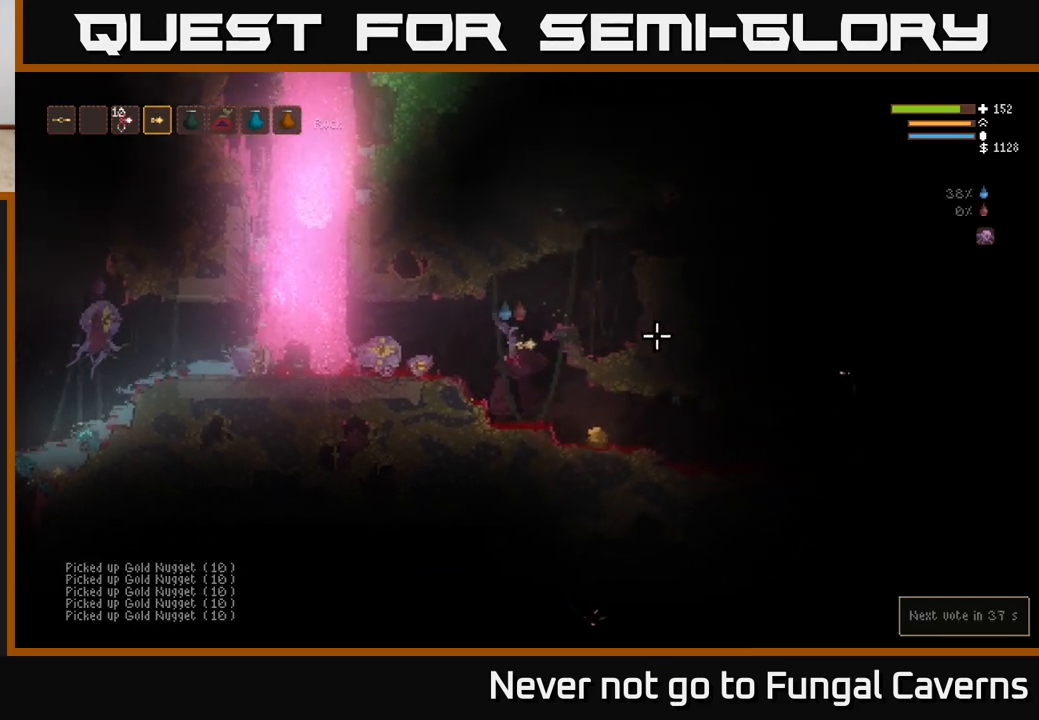
{"buttons": [], "left_stick": "right", "right_stick": "right", "events": []}
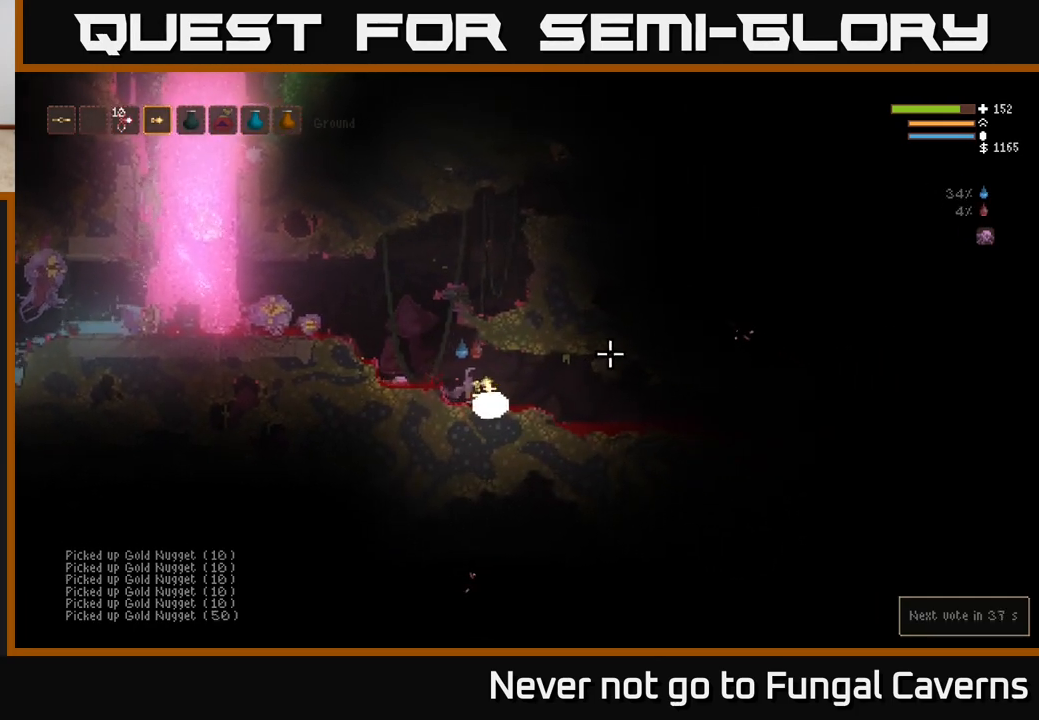
{"buttons": [], "left_stick": "right", "right_stick": "right", "events": []}
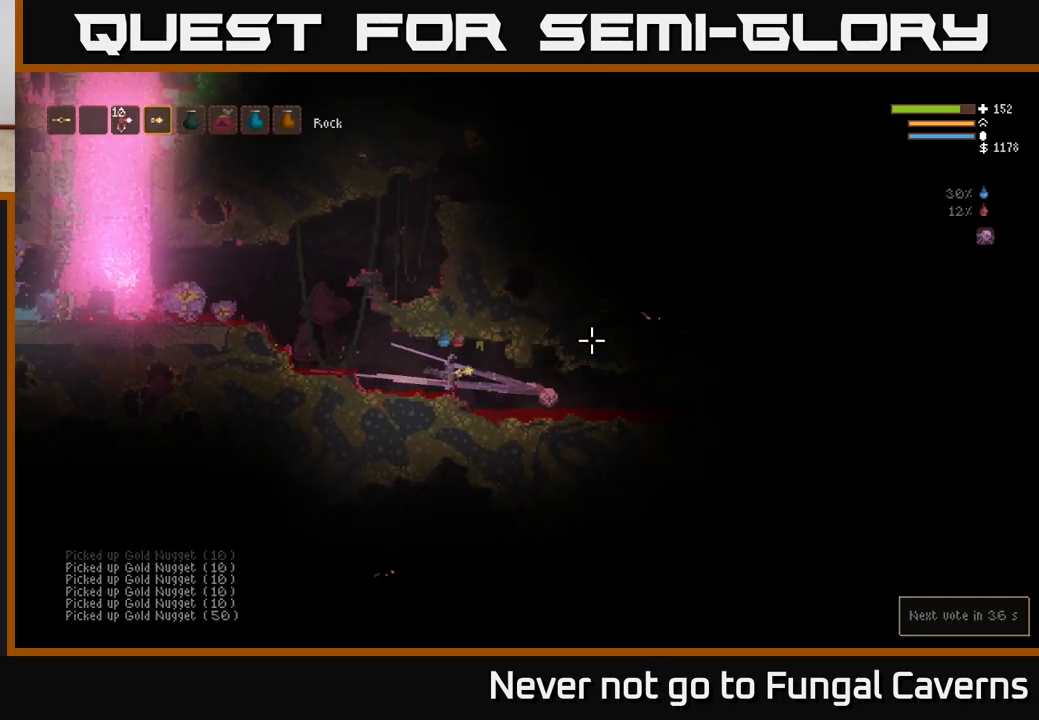
{"buttons": [], "left_stick": "right", "right_stick": "right", "events": [[133, "L2", "down"], [267, "L2", "up"]]}
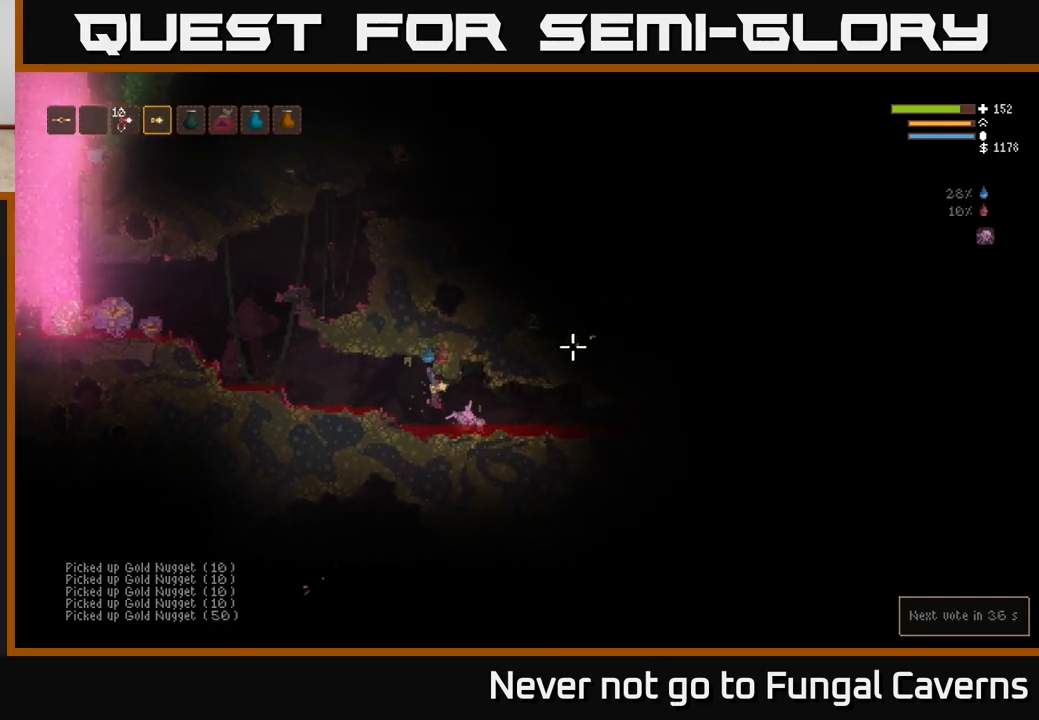
{"buttons": [], "left_stick": "left", "right_stick": "left", "events": [[117, "right_stick", "up-right"], [150, "left_stick", "center"], [283, "right_stick", "up-left"], [317, "left_stick", "left"], [350, "right_stick", "left"]]}
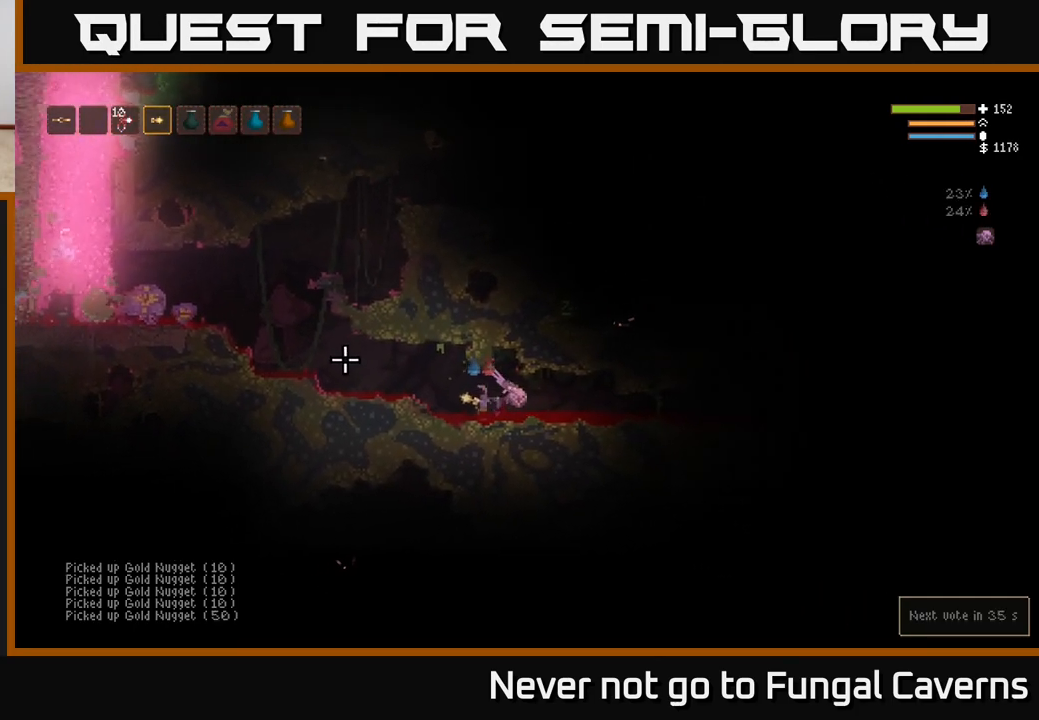
{"buttons": [], "left_stick": "left", "right_stick": "left", "events": [[267, "L2", "down"], [383, "L2", "up"]]}
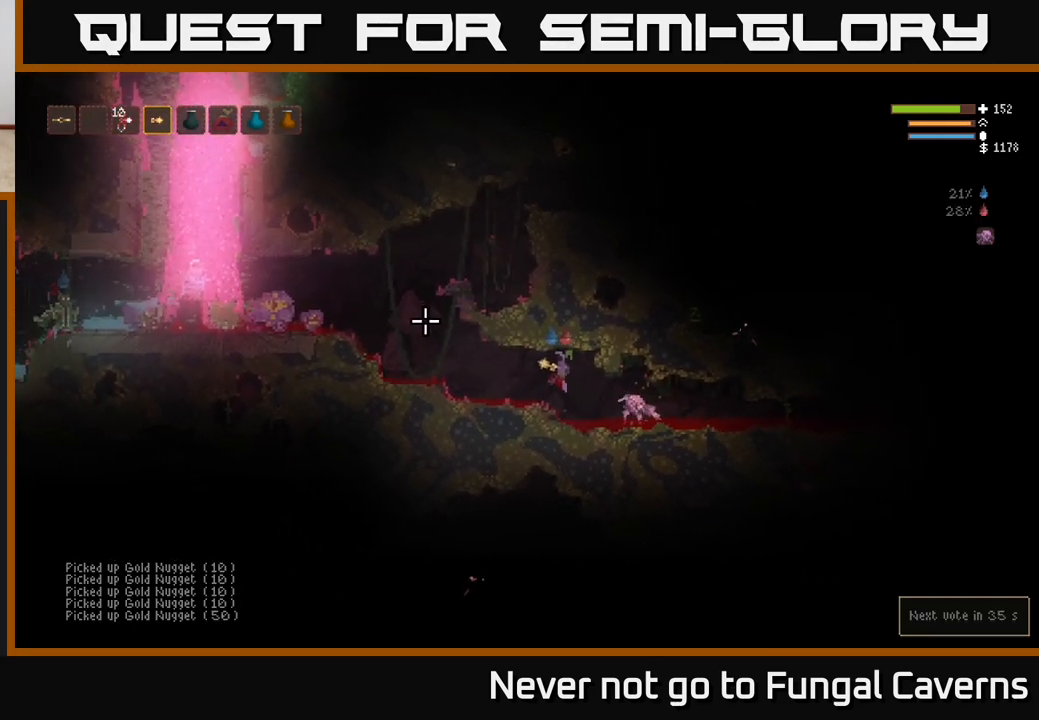
{"buttons": ["L2"], "left_stick": "left", "right_stick": "left", "events": [[417, "L2", "down"]]}
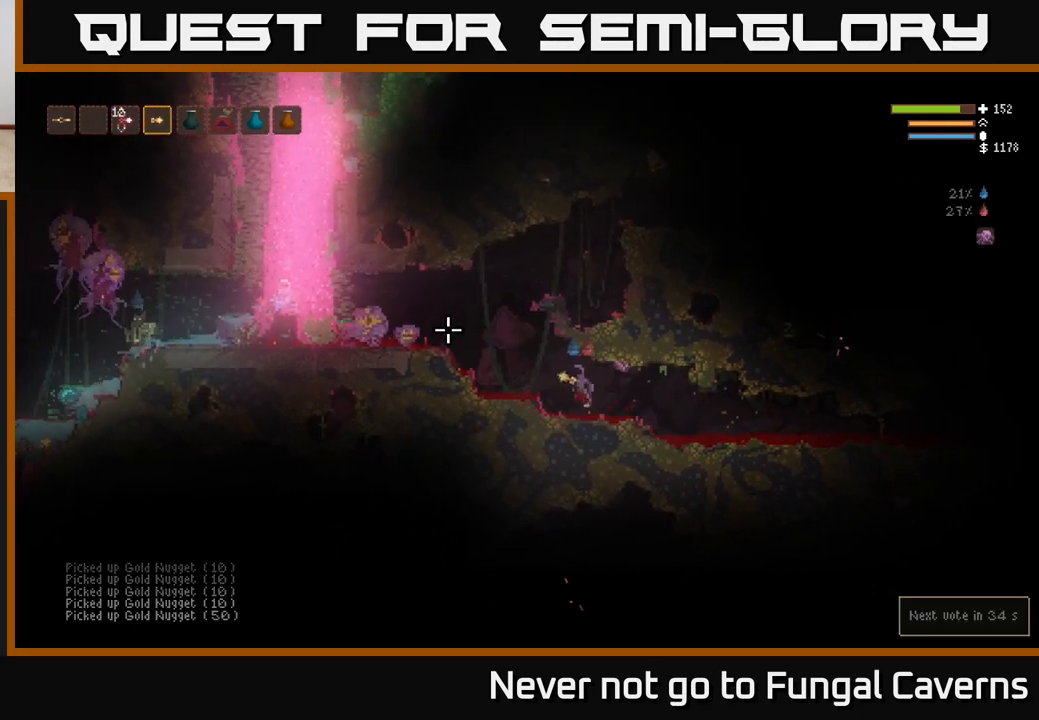
{"buttons": [], "left_stick": "left", "right_stick": "left", "events": [[100, "R2", "down"], [117, "L2", "up"], [233, "R2", "up"], [283, "R2", "down"], [417, "R2", "up"]]}
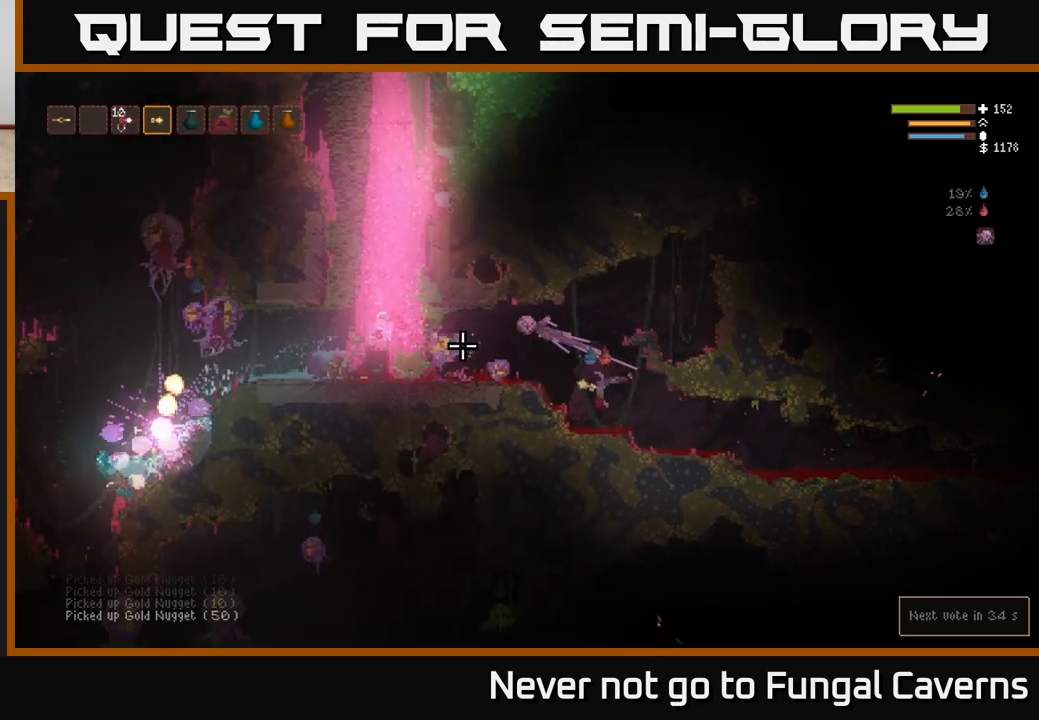
{"buttons": ["R2"], "left_stick": "center", "right_stick": "left", "events": [[50, "left_stick", "center"], [100, "L2", "down"], [333, "left_stick", "left"], [367, "R2", "down"], [433, "L2", "up"], [450, "left_stick", "center"]]}
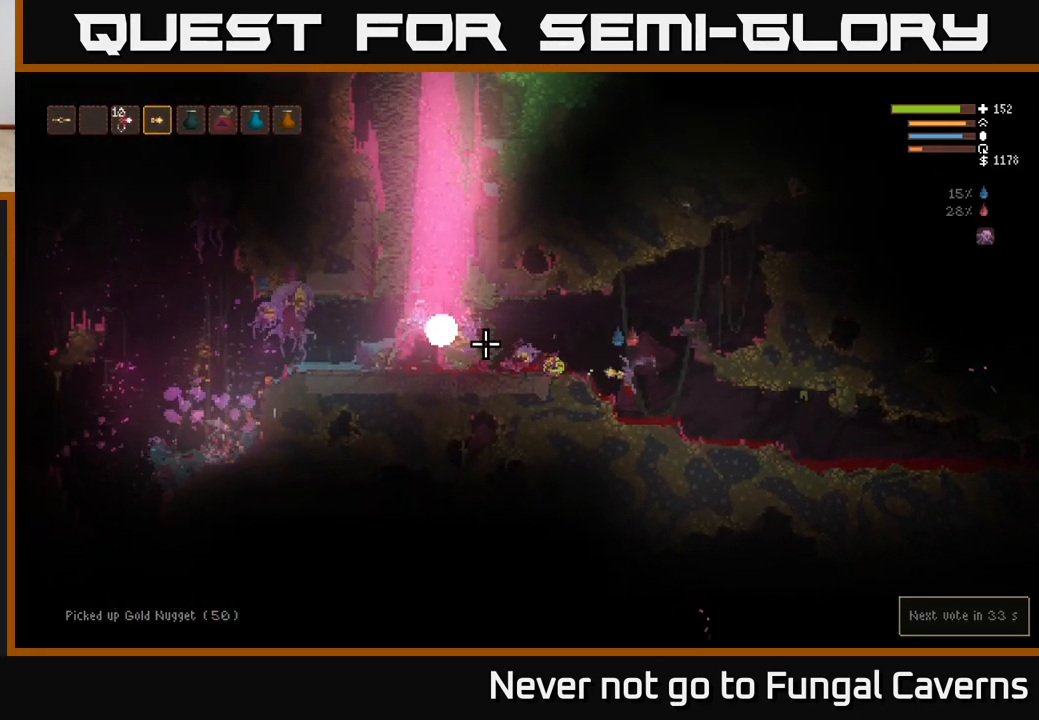
{"buttons": [], "left_stick": "right", "right_stick": "left", "events": [[17, "R2", "up"], [100, "R2", "down"], [167, "left_stick", "right"], [217, "R2", "up"], [317, "R2", "down"], [450, "R2", "up"]]}
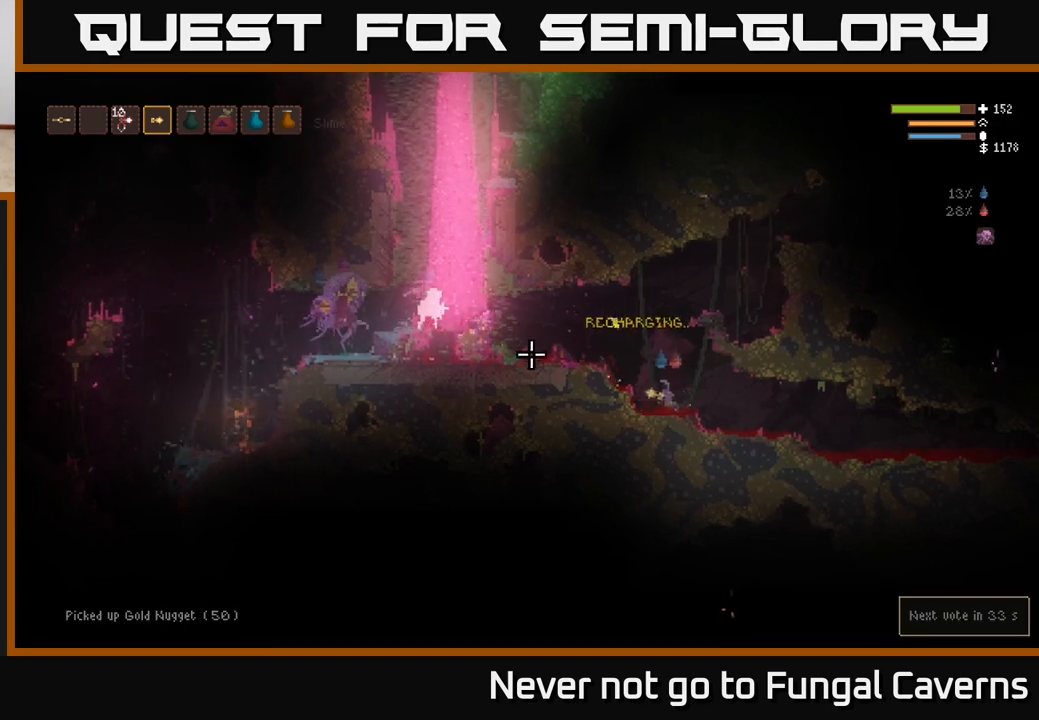
{"buttons": ["R2"], "left_stick": "center", "right_stick": "left", "events": [[83, "left_stick", "left"], [100, "L2", "down"], [450, "L2", "up"], [450, "left_stick", "center"], [500, "R2", "down"]]}
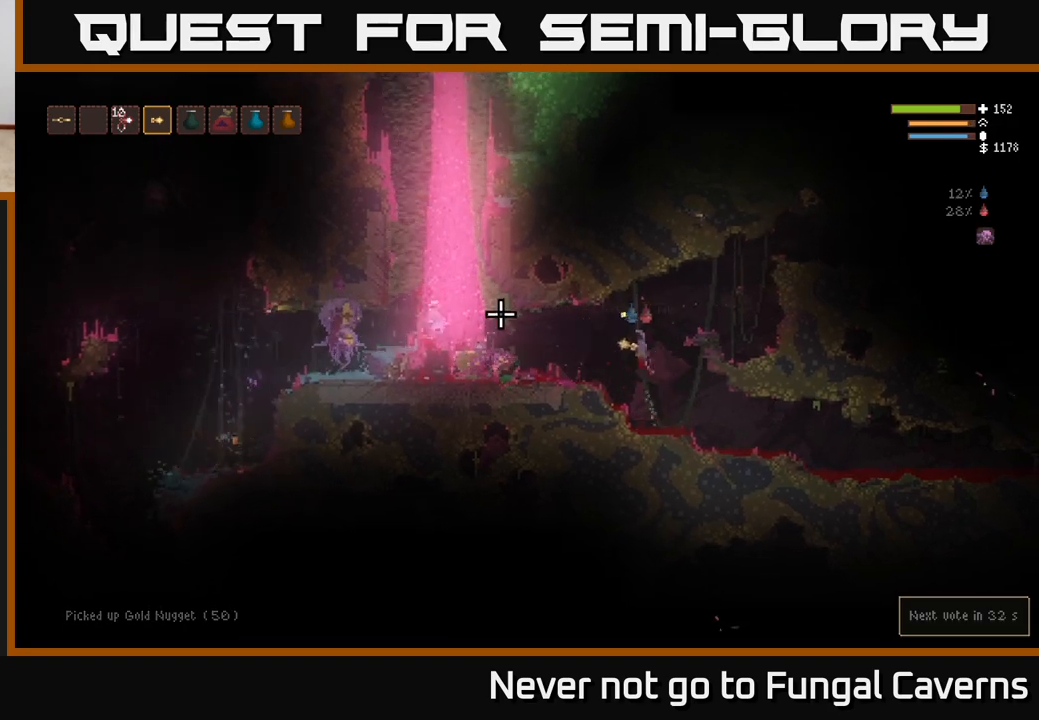
{"buttons": [], "left_stick": "center", "right_stick": "left", "events": [[133, "left_stick", "right"], [167, "R2", "up"], [250, "R2", "down"], [400, "left_stick", "center"], [417, "R2", "up"]]}
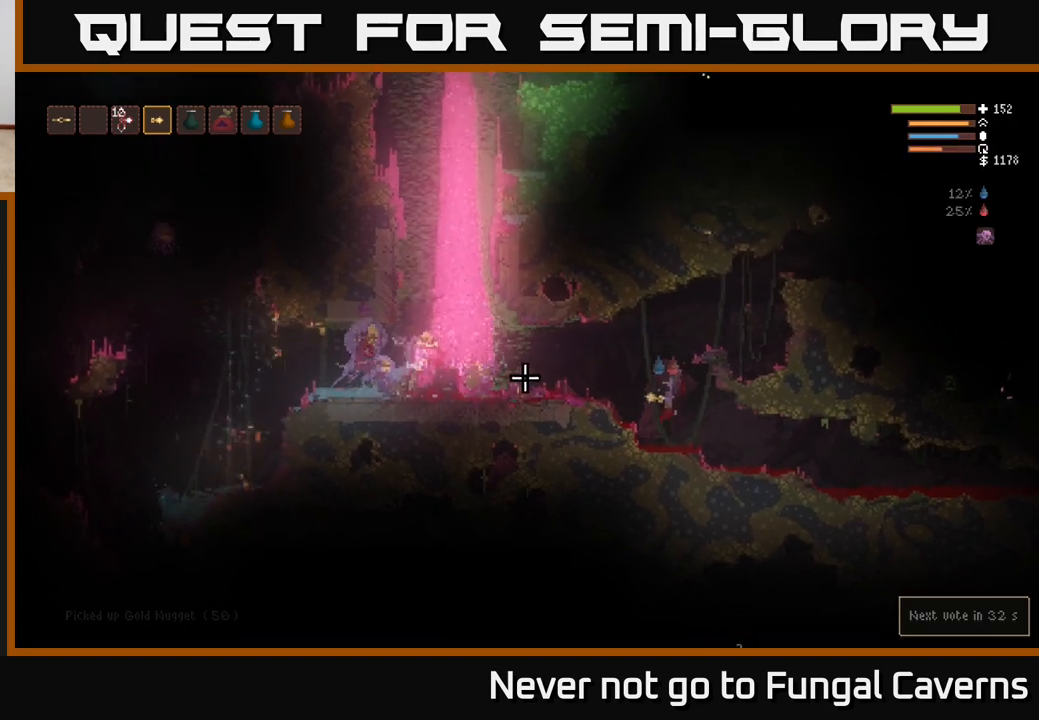
{"buttons": ["R2"], "left_stick": "center", "right_stick": "left", "events": [[200, "L2", "down"], [267, "left_stick", "left"], [483, "left_stick", "center"], [500, "L2", "up"], [500, "R2", "down"]]}
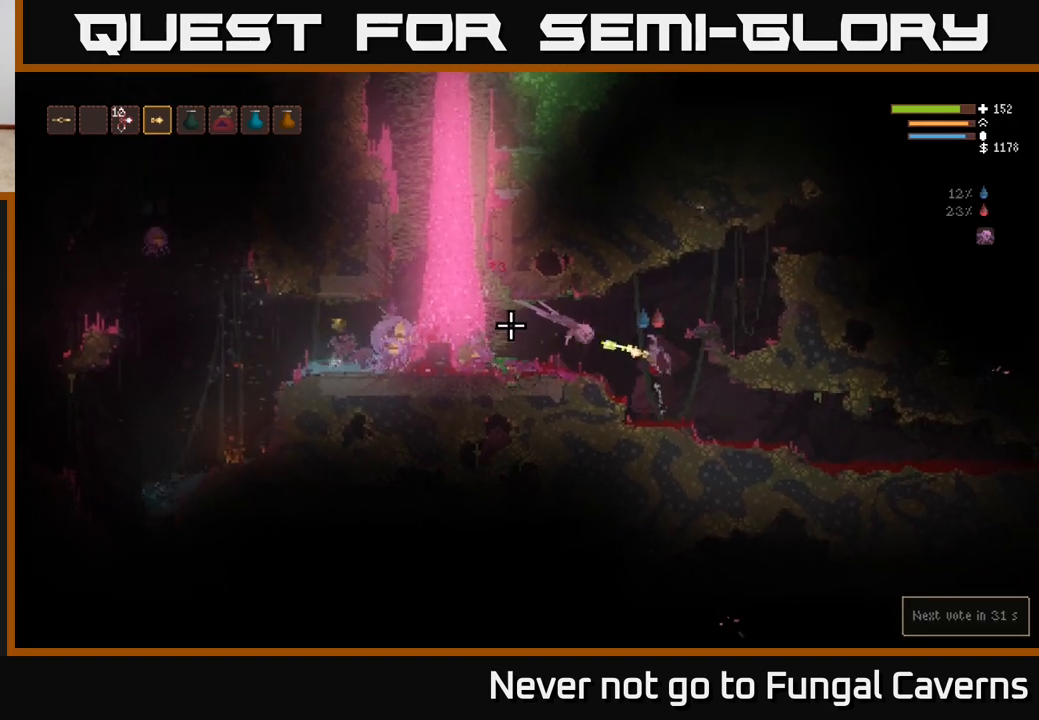
{"buttons": ["L2", "R2"], "left_stick": "right", "right_stick": "left", "events": [[83, "R2", "up"], [150, "left_stick", "right"], [200, "R2", "down"], [317, "left_stick", "center"], [367, "R2", "up"], [400, "L2", "down"], [433, "R2", "down"], [467, "left_stick", "right"]]}
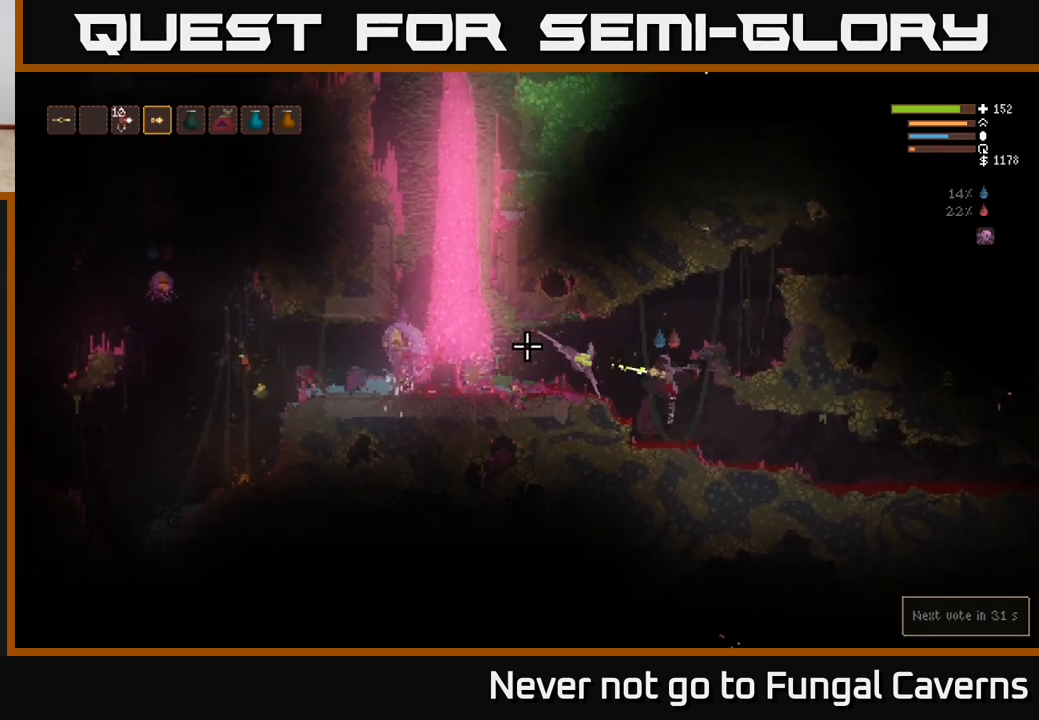
{"buttons": [], "left_stick": "left", "right_stick": "left", "events": [[50, "L2", "up"], [83, "R2", "up"], [167, "left_stick", "center"], [283, "R2", "down"], [417, "left_stick", "left"], [433, "R2", "up"]]}
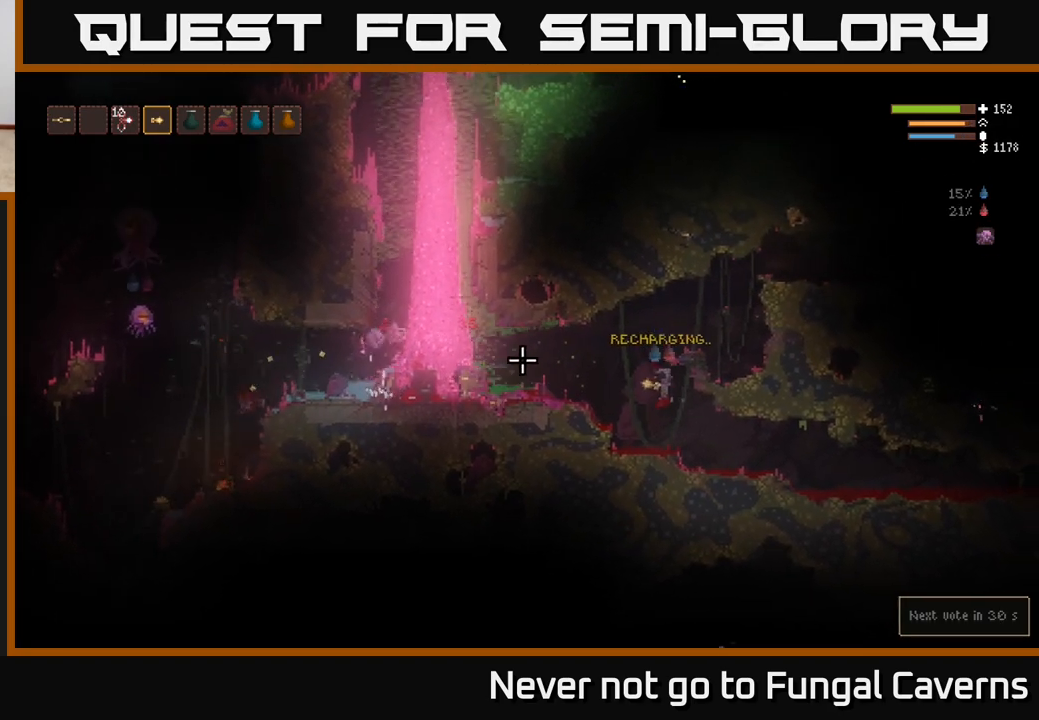
{"buttons": ["L2"], "left_stick": "left", "right_stick": "left", "events": [[100, "left_stick", "center"], [300, "left_stick", "left"], [433, "L2", "down"]]}
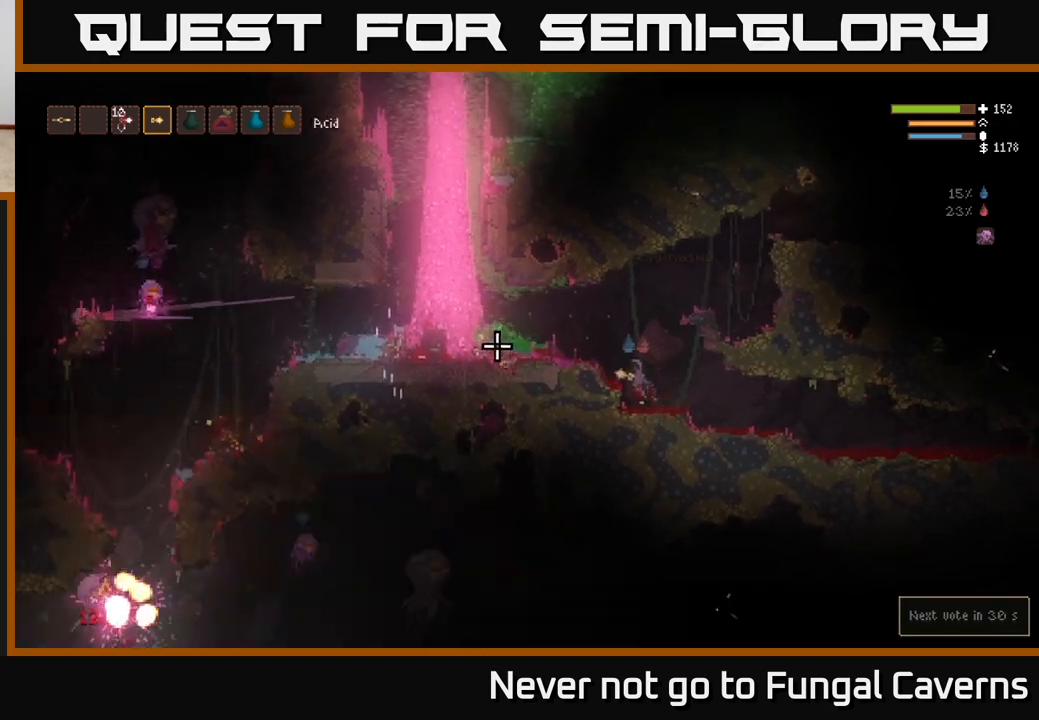
{"buttons": [], "left_stick": "right", "right_stick": "left", "events": [[250, "L2", "up"], [400, "left_stick", "center"], [467, "left_stick", "right"]]}
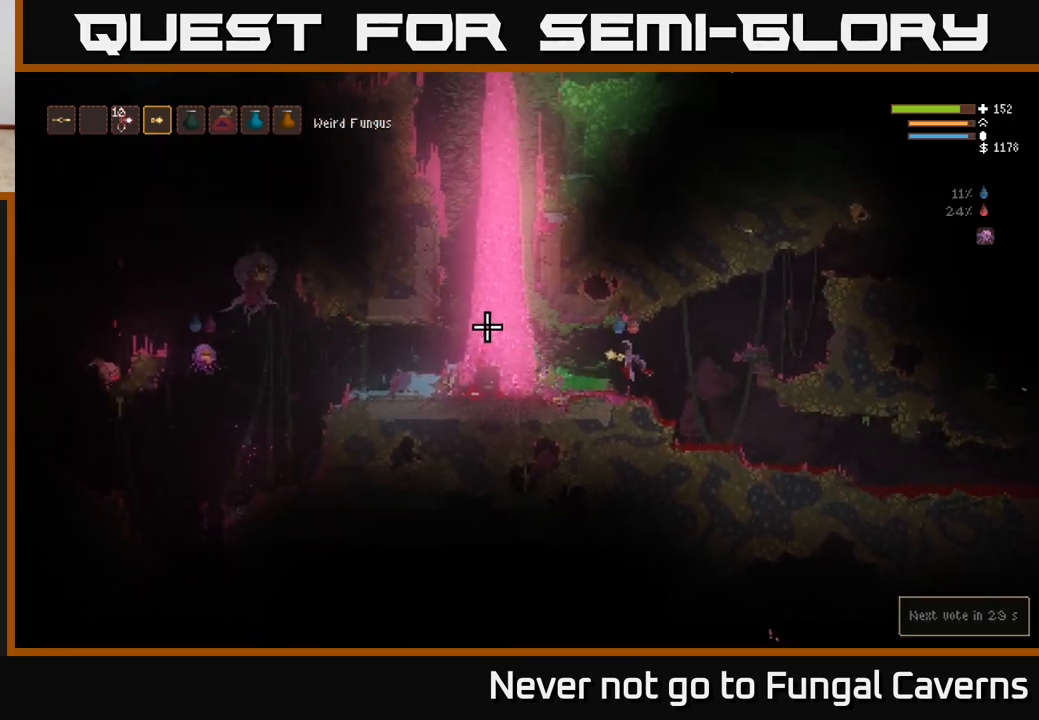
{"buttons": [], "left_stick": "right", "right_stick": "left", "events": [[167, "L2", "down"], [300, "L2", "up"]]}
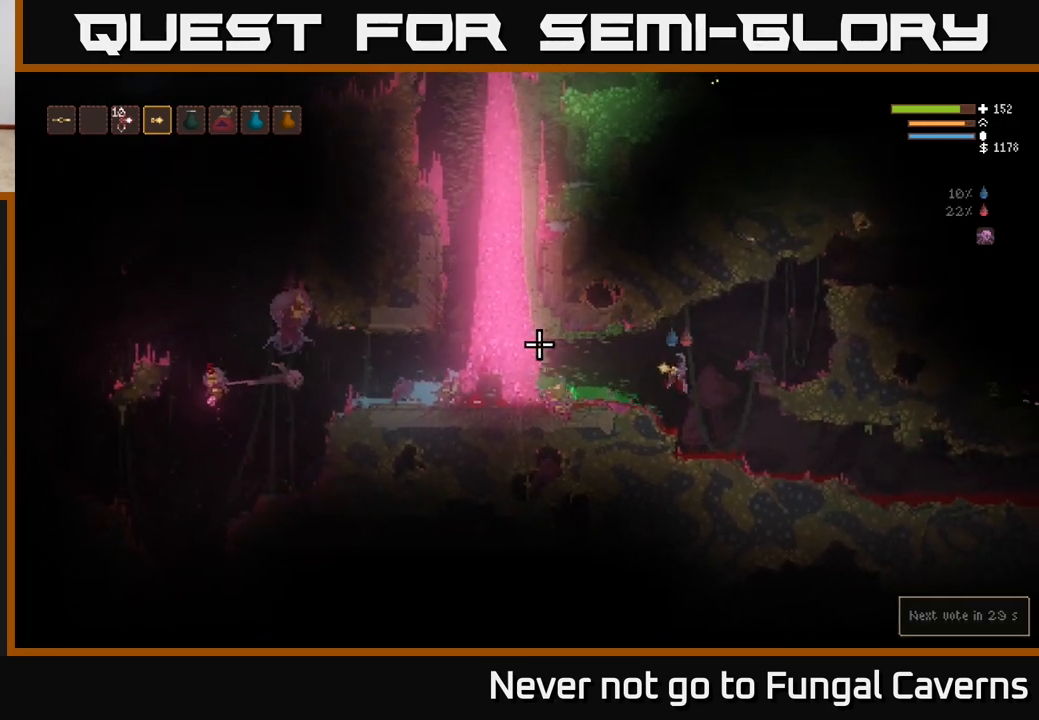
{"buttons": [], "left_stick": "center", "right_stick": "left", "events": [[217, "left_stick", "center"]]}
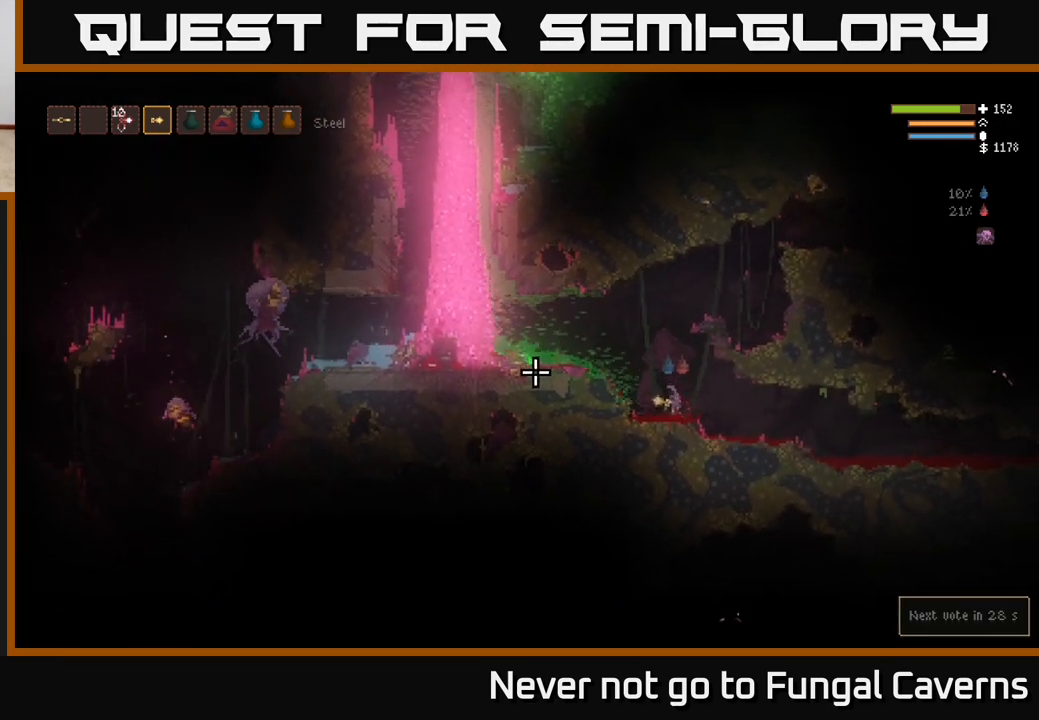
{"buttons": [], "left_stick": "center", "right_stick": "left", "events": []}
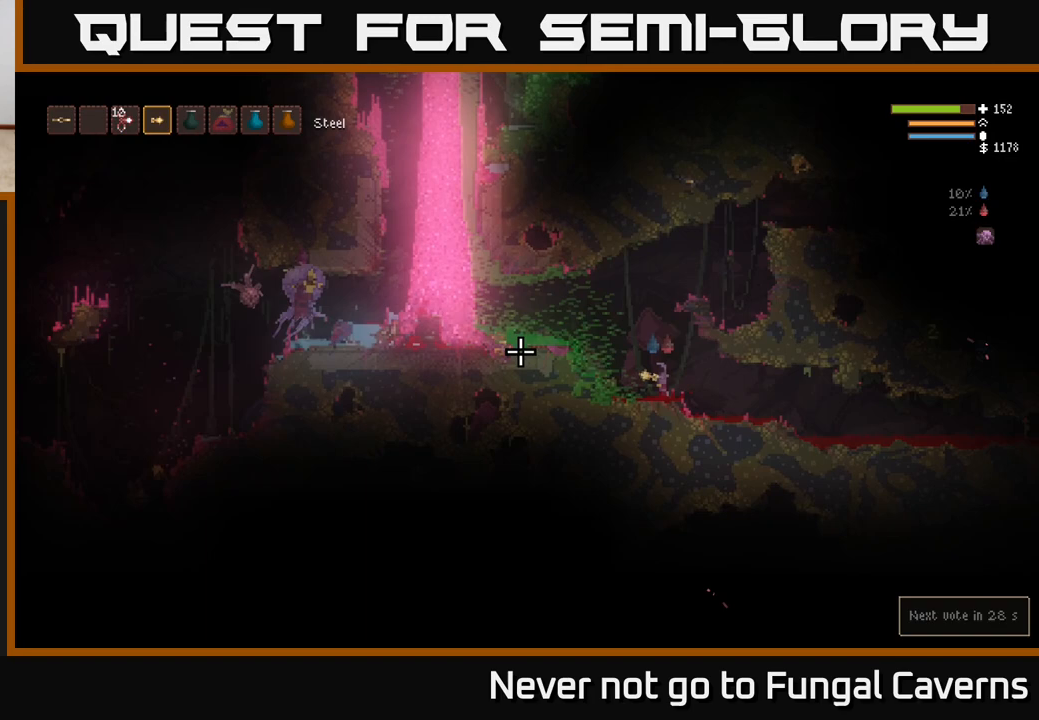
{"buttons": ["L2"], "left_stick": "right", "right_stick": "left", "events": [[50, "L2", "down"], [133, "left_stick", "left"], [250, "left_stick", "center"], [350, "left_stick", "right"]]}
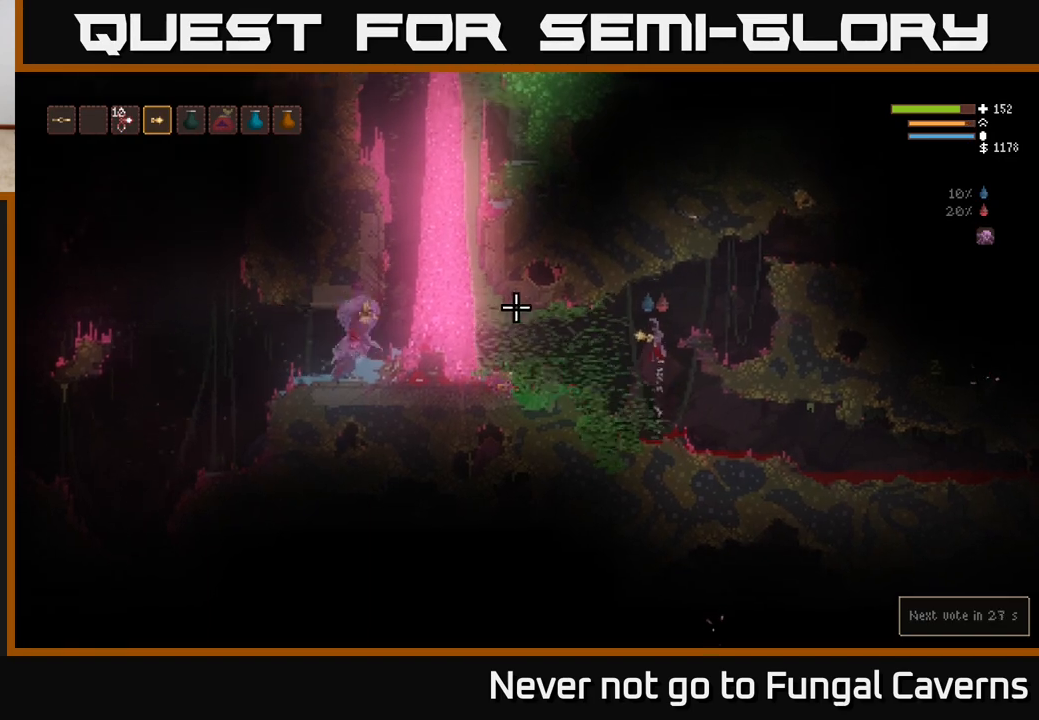
{"buttons": [], "left_stick": "center", "right_stick": "left", "events": [[183, "L2", "up"], [450, "left_stick", "center"]]}
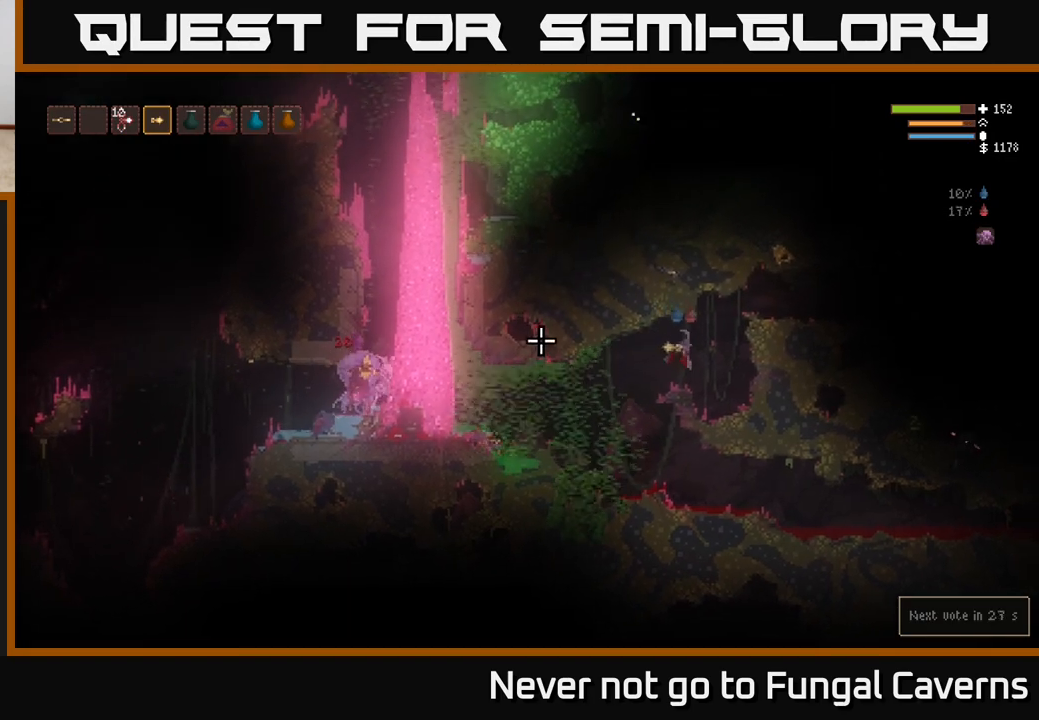
{"buttons": [], "left_stick": "center", "right_stick": "left", "events": []}
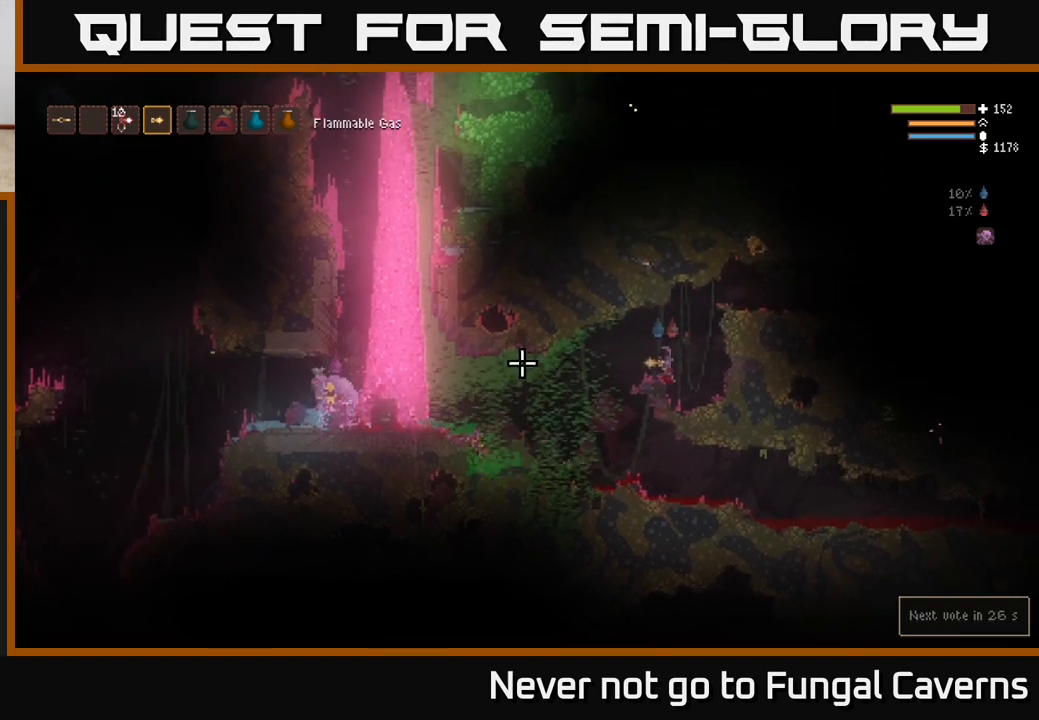
{"buttons": [], "left_stick": "center", "right_stick": "left", "events": []}
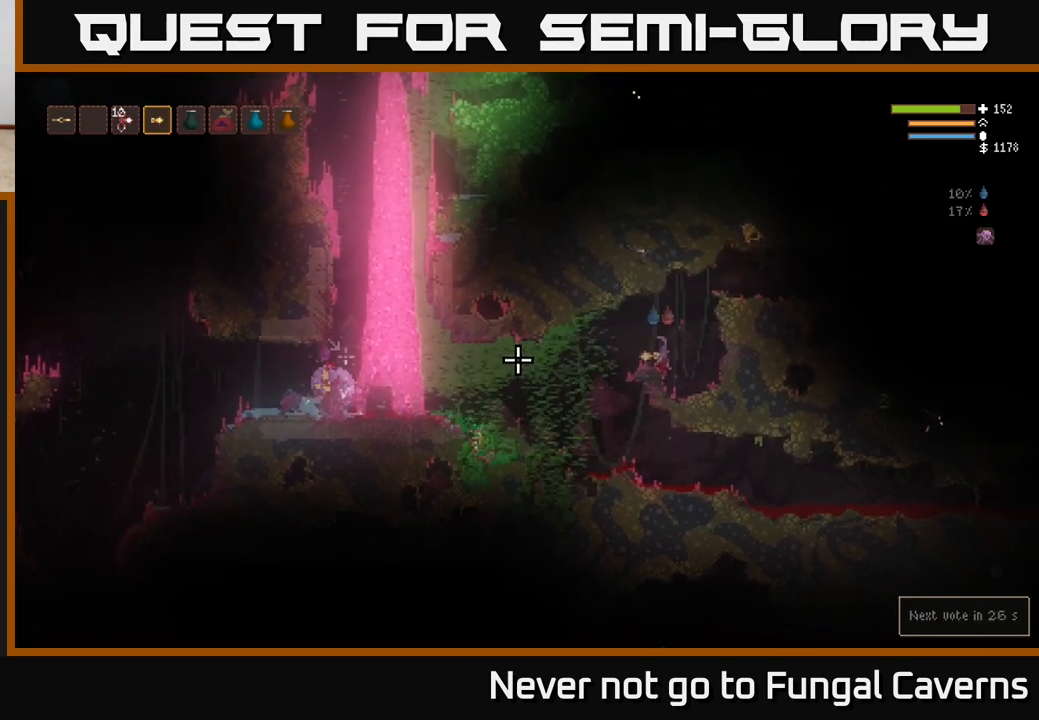
{"buttons": [], "left_stick": "center", "right_stick": "left", "events": []}
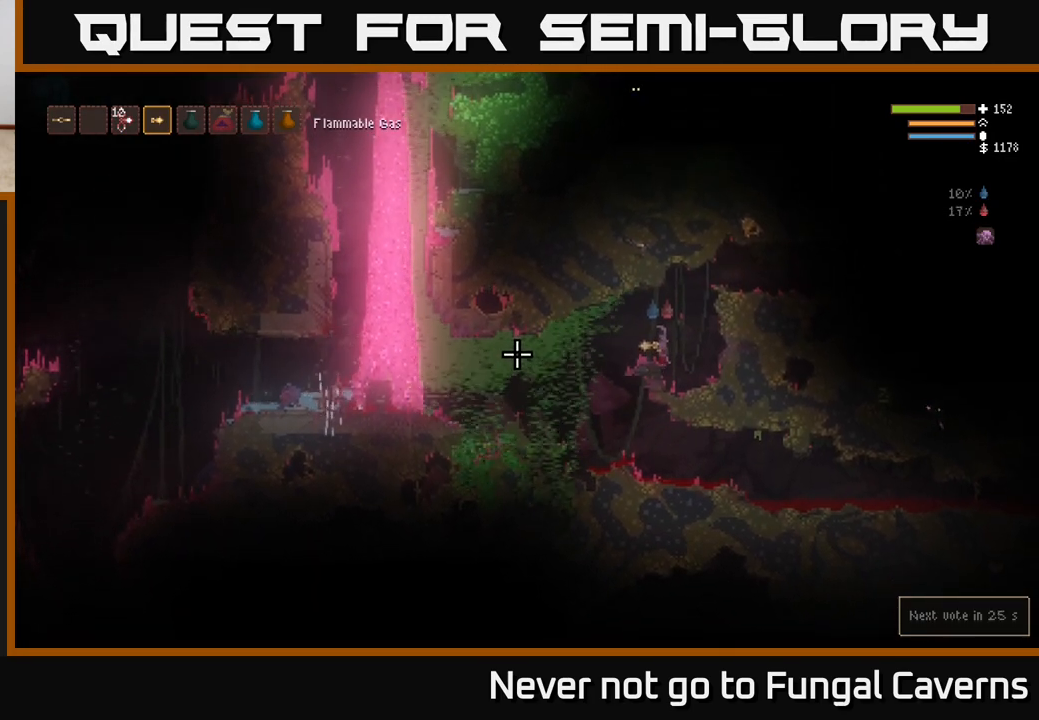
{"buttons": [], "left_stick": "center", "right_stick": "left", "events": []}
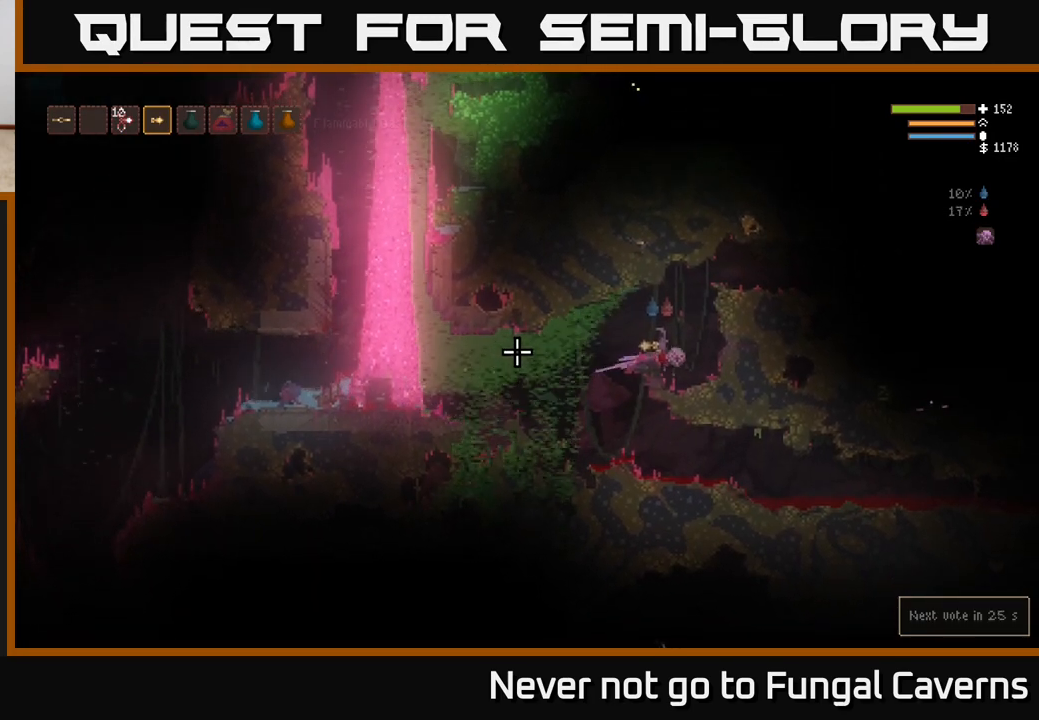
{"buttons": [], "left_stick": "center", "right_stick": "left", "events": []}